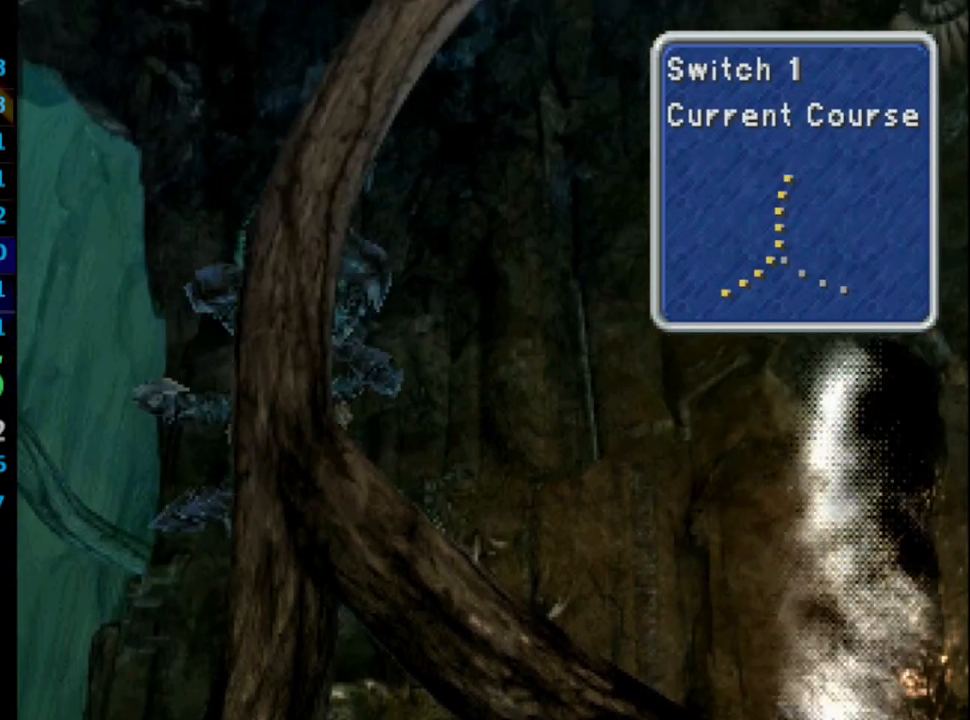
Gameplay with a controller (PlayStation layout); each line is a JSON object with the inputs held at the frame after it. "events" lists button and stick changes between this image and that frame as [ms after this image, input, new state], when the widget could be followed in between. Not read: HOME L3 R3.
{"buttons": [], "left_stick": "center", "right_stick": "center", "events": [[250, "DPAD_RIGHT", "down"], [450, "DPAD_RIGHT", "up"]]}
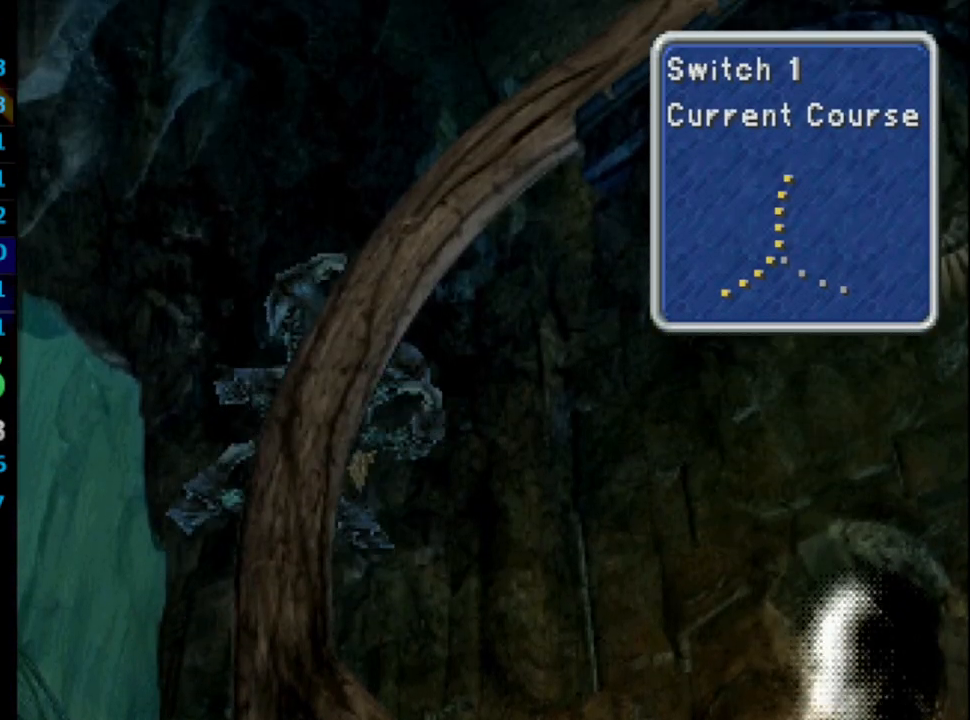
{"buttons": [], "left_stick": "center", "right_stick": "center", "events": []}
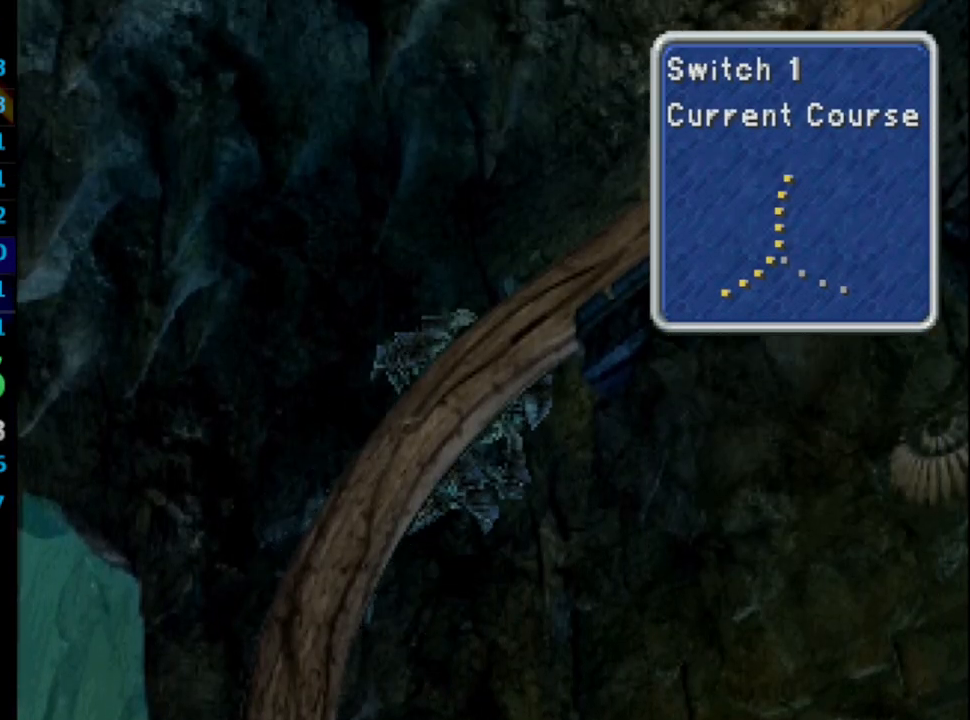
{"buttons": [], "left_stick": "center", "right_stick": "center", "events": []}
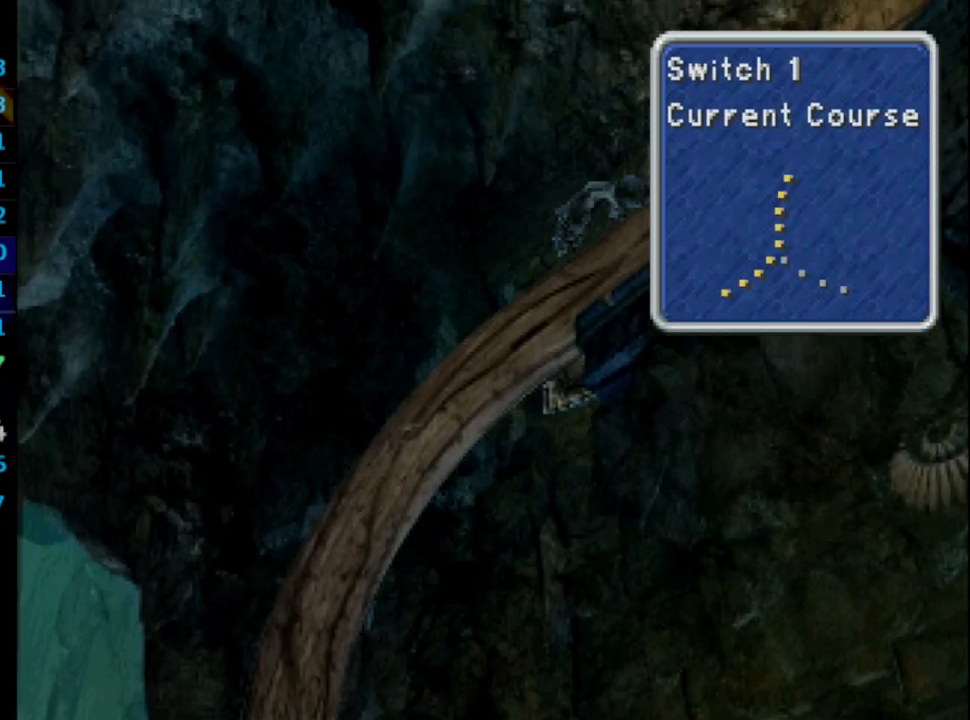
{"buttons": [], "left_stick": "center", "right_stick": "center", "events": []}
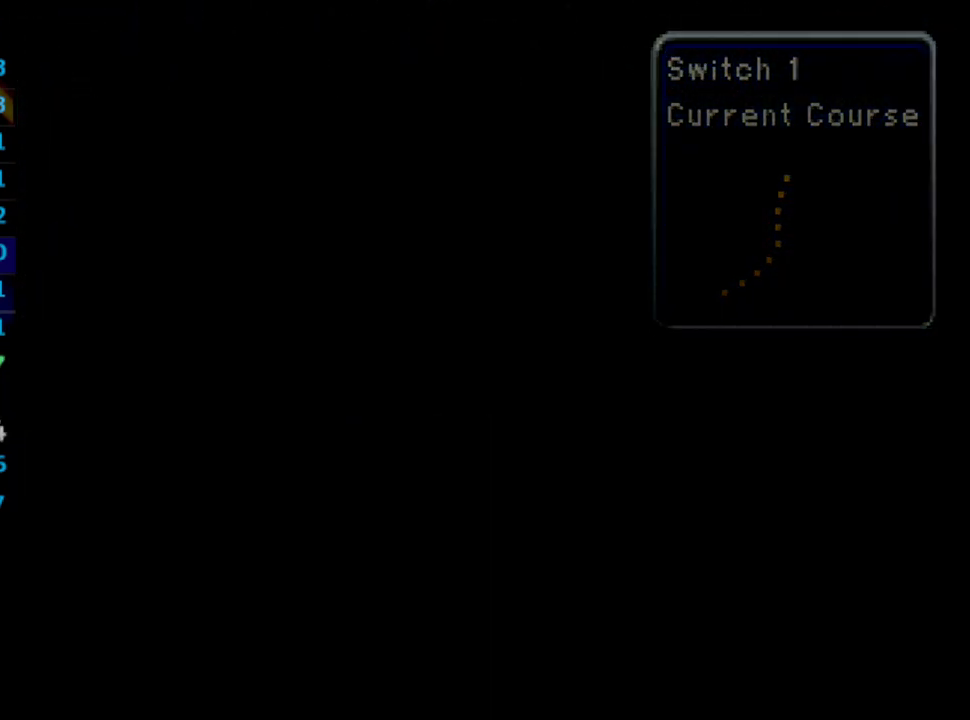
{"buttons": ["DPAD_RIGHT"], "left_stick": "center", "right_stick": "center", "events": [[383, "DPAD_RIGHT", "down"]]}
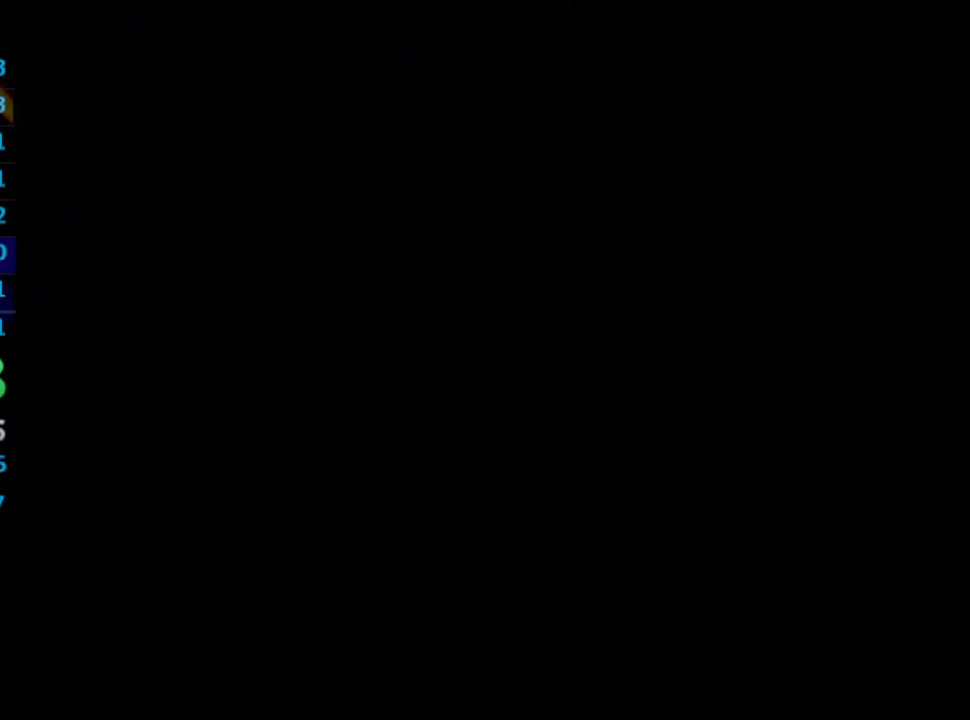
{"buttons": ["DPAD_RIGHT"], "left_stick": "center", "right_stick": "center", "events": []}
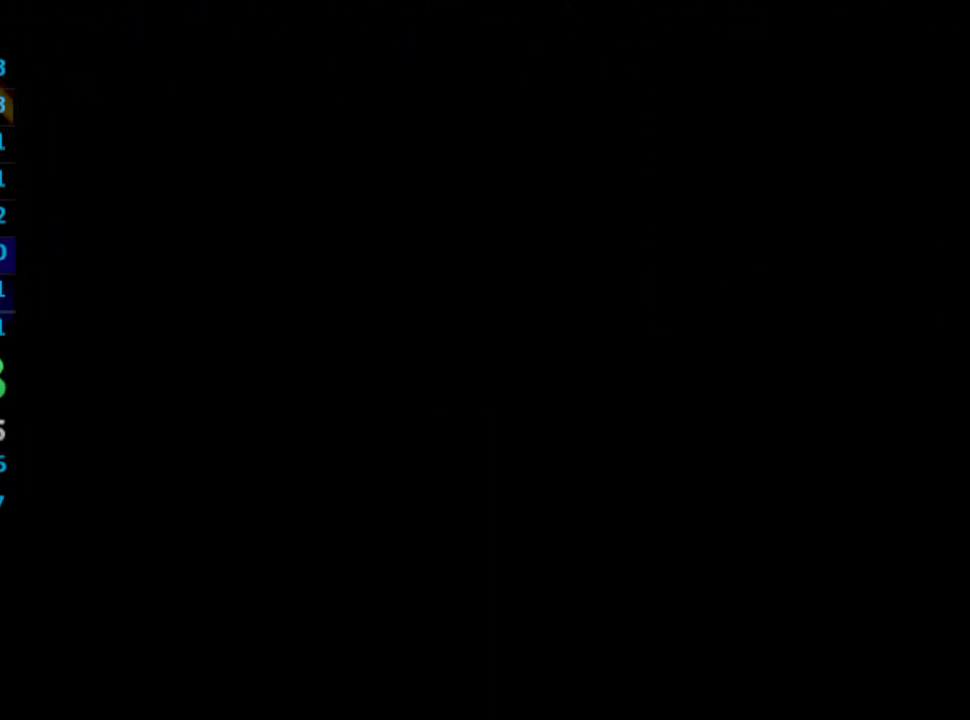
{"buttons": ["DPAD_RIGHT"], "left_stick": "center", "right_stick": "center", "events": []}
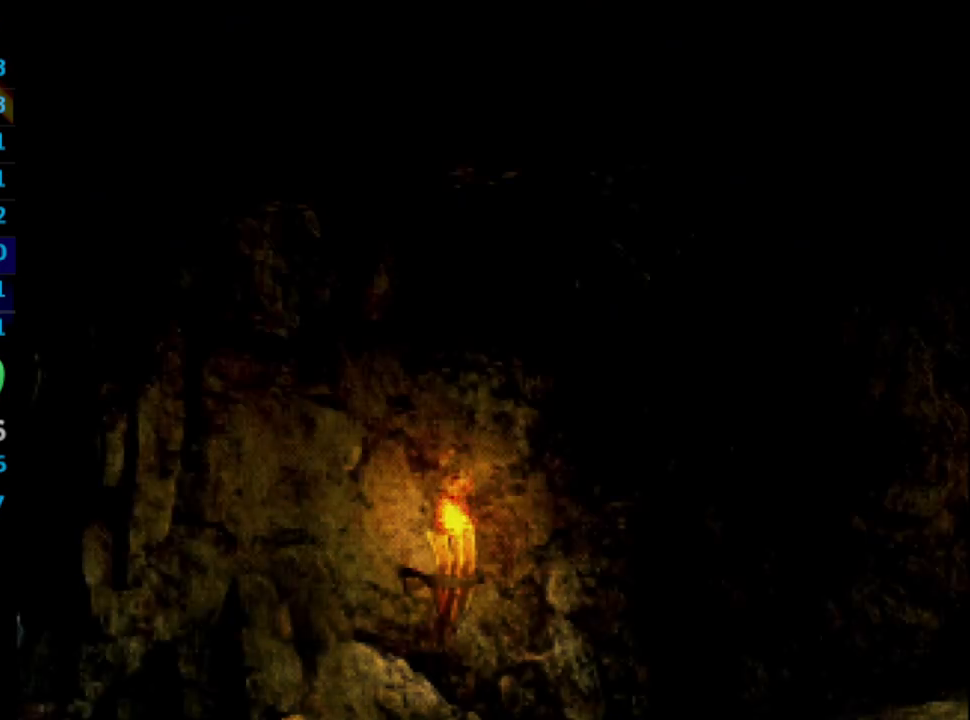
{"buttons": ["DPAD_RIGHT"], "left_stick": "center", "right_stick": "center", "events": []}
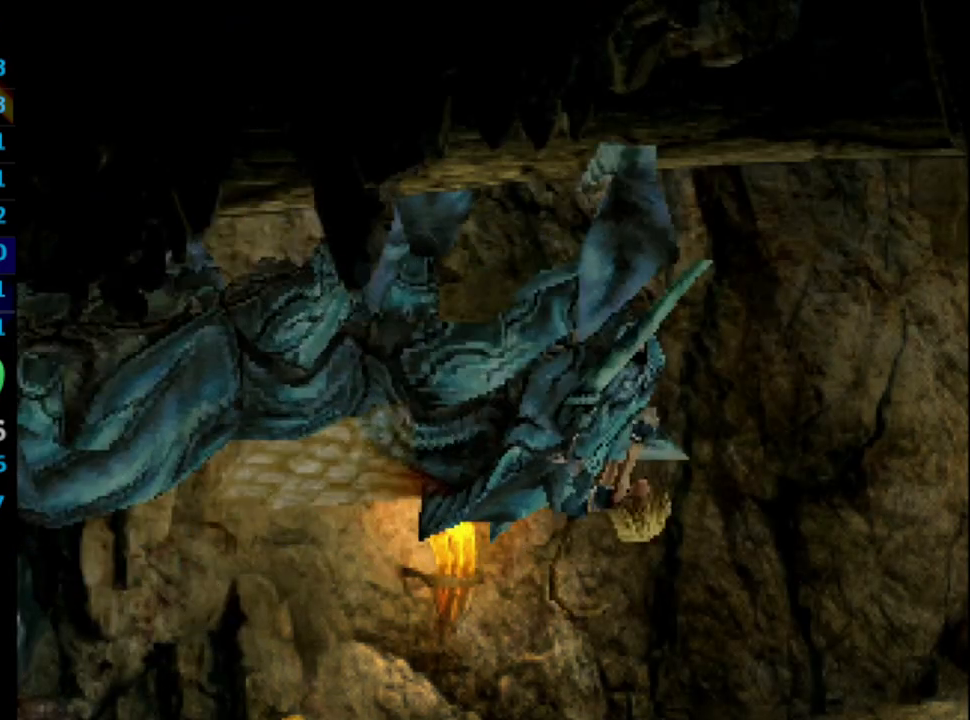
{"buttons": ["DPAD_RIGHT"], "left_stick": "center", "right_stick": "center", "events": []}
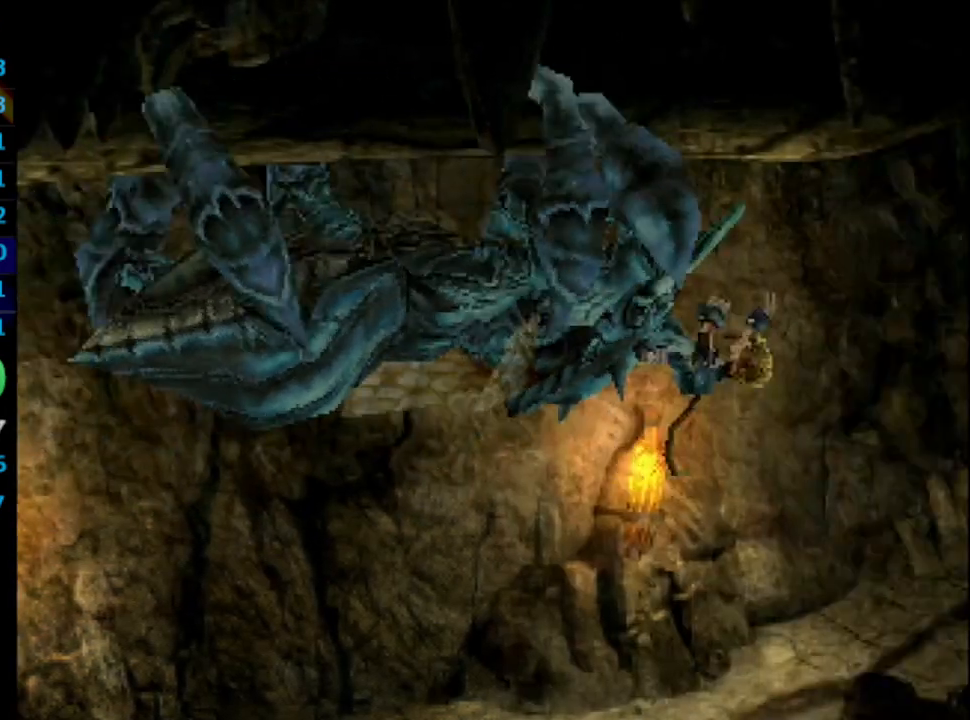
{"buttons": ["DPAD_RIGHT"], "left_stick": "center", "right_stick": "center", "events": []}
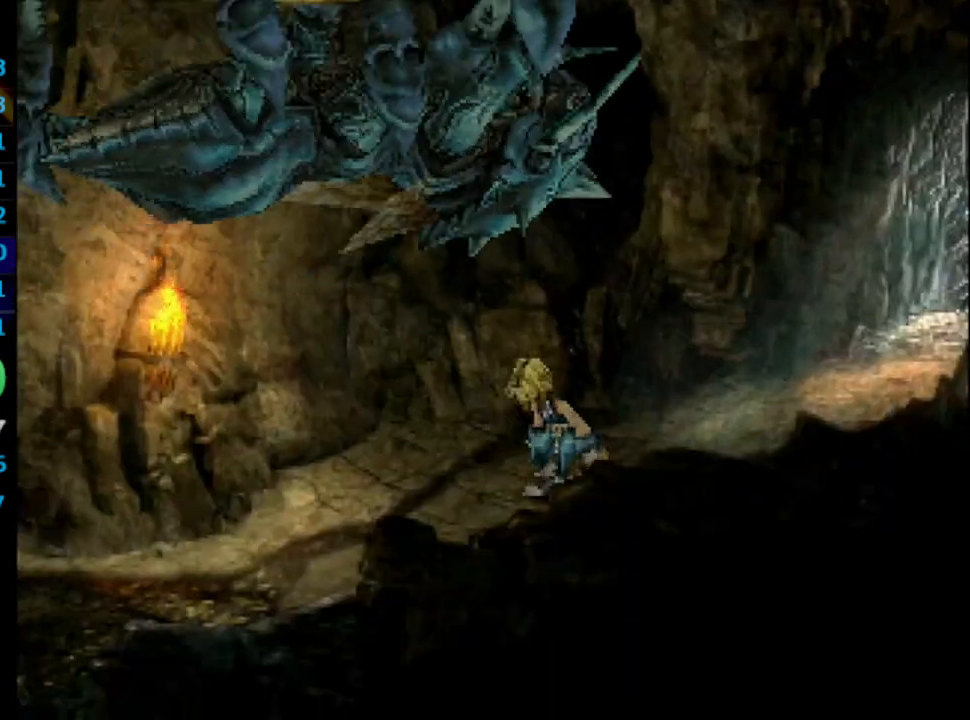
{"buttons": ["DPAD_RIGHT"], "left_stick": "center", "right_stick": "center", "events": []}
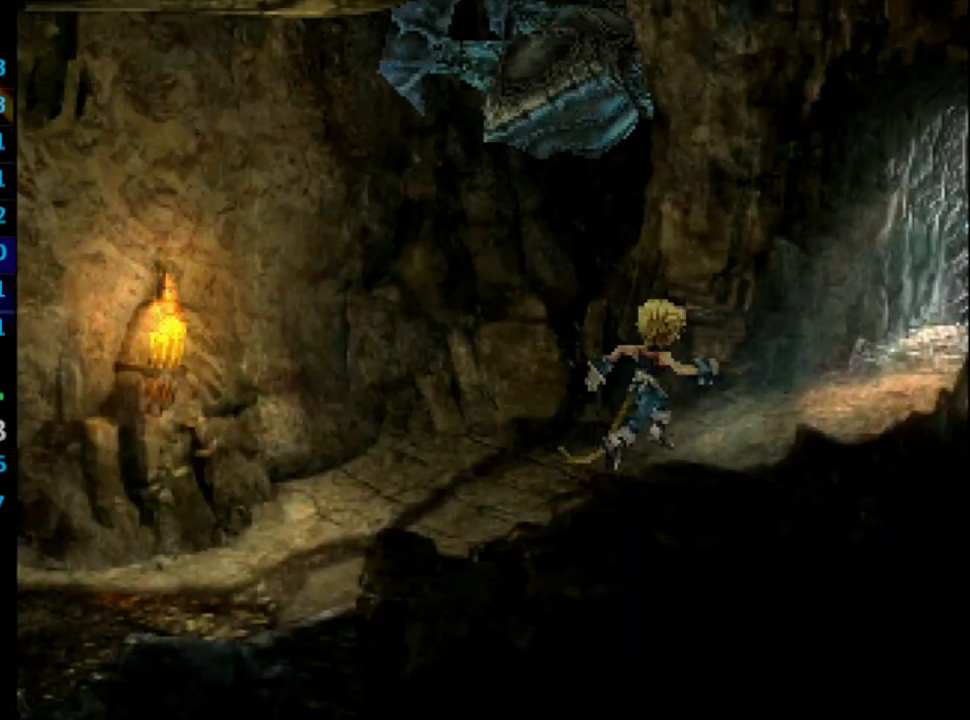
{"buttons": ["DPAD_RIGHT"], "left_stick": "center", "right_stick": "center", "events": []}
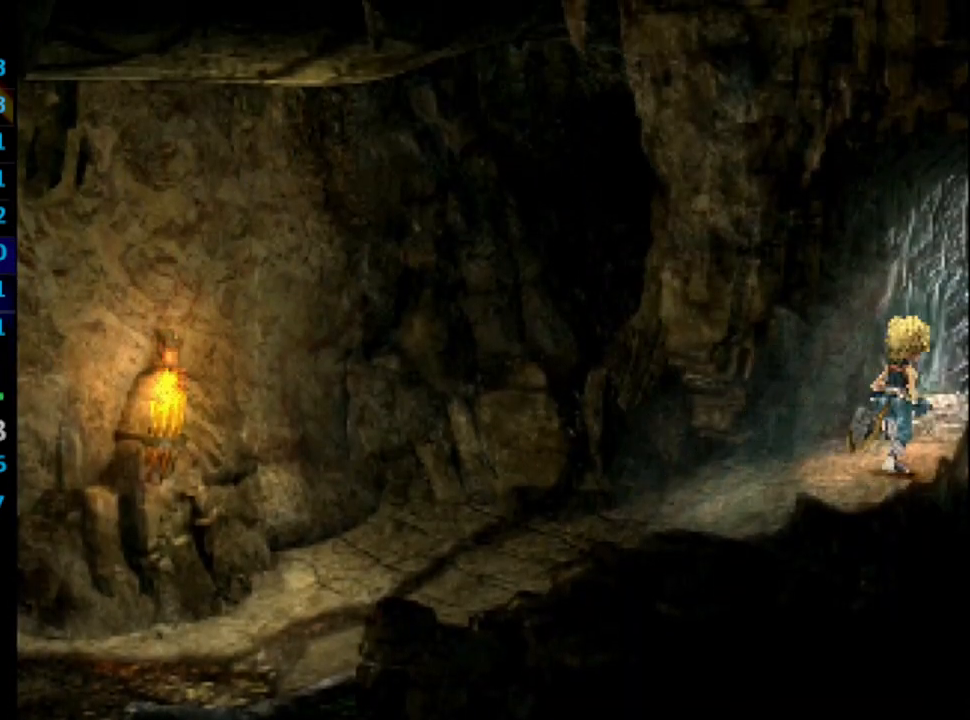
{"buttons": ["DPAD_RIGHT"], "left_stick": "center", "right_stick": "center", "events": []}
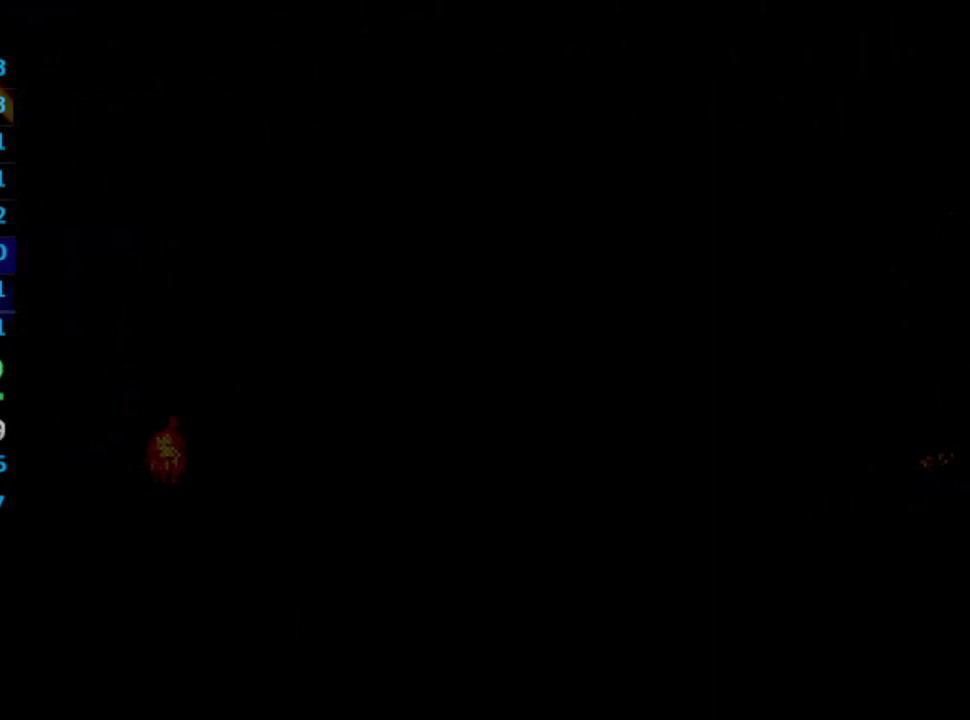
{"buttons": ["DPAD_RIGHT"], "left_stick": "center", "right_stick": "center", "events": []}
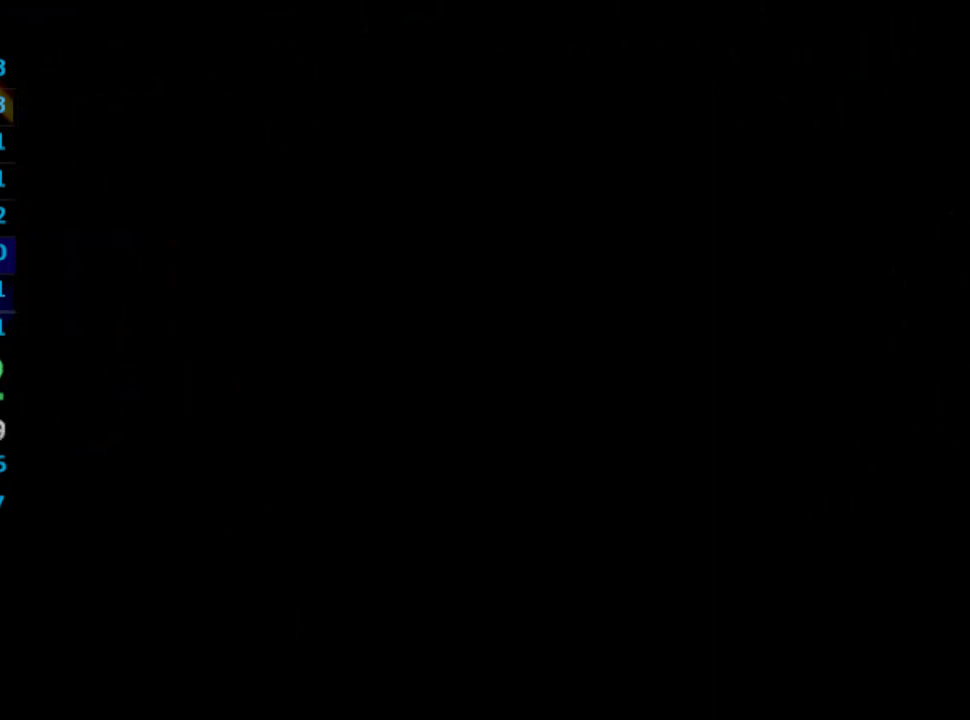
{"buttons": ["SQUARE", "DPAD_RIGHT"], "left_stick": "center", "right_stick": "center", "events": [[217, "CROSS", "down"], [233, "CROSS", "up"], [283, "SQUARE", "down"], [333, "SQUARE", "up"], [400, "CROSS", "down"], [433, "CROSS", "up"], [450, "SQUARE", "down"]]}
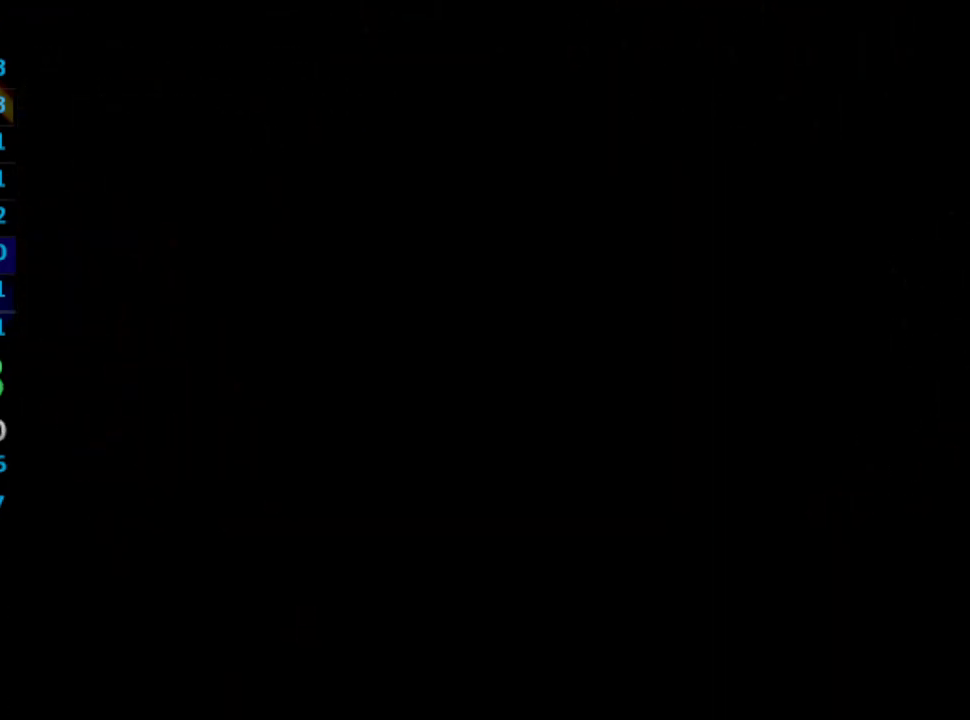
{"buttons": ["CROSS", "DPAD_RIGHT"], "left_stick": "center", "right_stick": "center", "events": [[33, "CROSS", "down"], [33, "SQUARE", "up"], [100, "CROSS", "up"], [117, "SQUARE", "down"], [167, "CROSS", "down"], [167, "SQUARE", "up"], [200, "CROSS", "up"], [217, "SQUARE", "down"], [283, "CROSS", "down"], [283, "SQUARE", "up"], [300, "CROSS", "up"], [367, "CROSS", "down"], [417, "CROSS", "up"], [417, "SQUARE", "down"], [483, "CROSS", "down"], [500, "SQUARE", "up"]]}
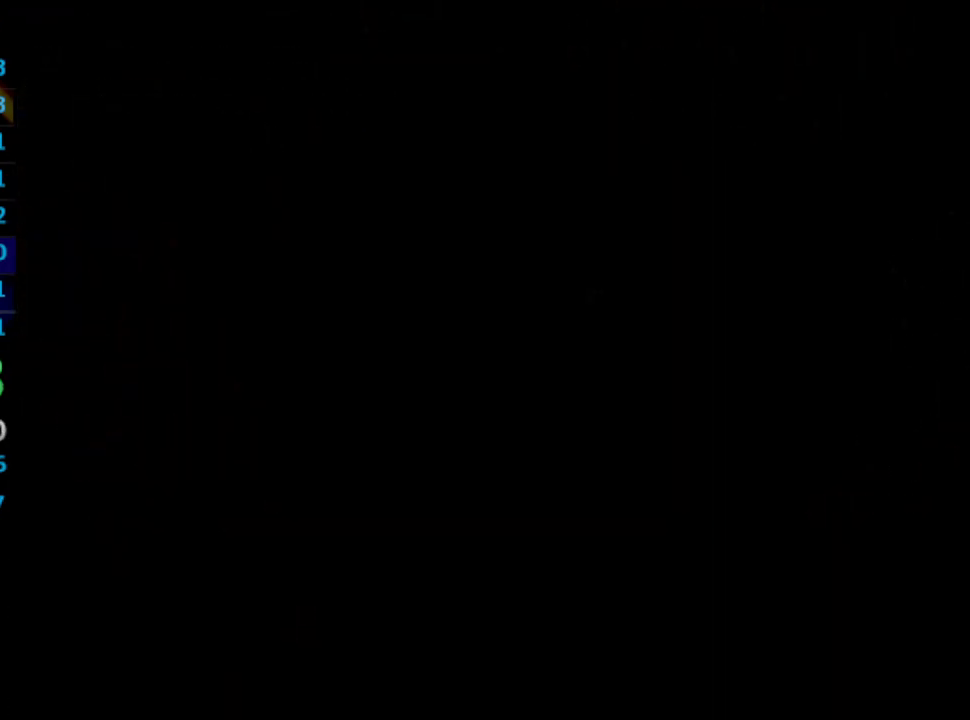
{"buttons": ["CROSS", "DPAD_RIGHT"], "left_stick": "center", "right_stick": "center", "events": [[33, "CROSS", "up"], [50, "SQUARE", "down"], [83, "CROSS", "down"], [133, "CROSS", "up"], [200, "CROSS", "down"], [217, "SQUARE", "up"], [283, "CROSS", "up"], [283, "SQUARE", "down"], [300, "CROSS", "down"], [317, "SQUARE", "up"], [350, "CROSS", "up"], [400, "CROSS", "down"], [450, "CROSS", "up"], [450, "SQUARE", "down"], [500, "CROSS", "down"], [500, "SQUARE", "up"]]}
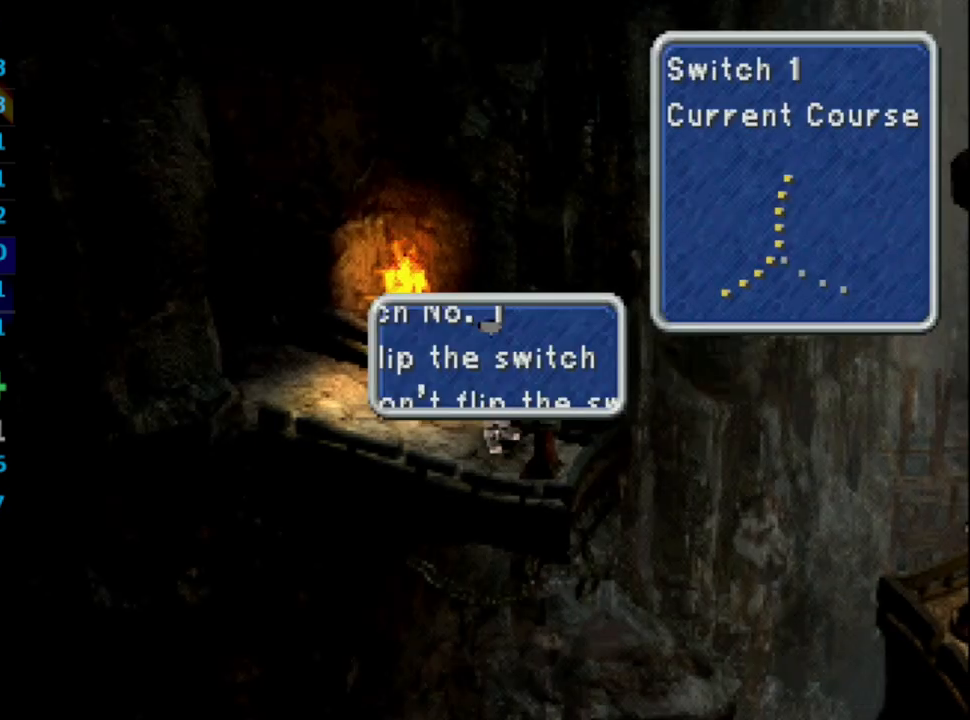
{"buttons": ["DPAD_LEFT"], "left_stick": "center", "right_stick": "center", "events": [[33, "CROSS", "up"], [67, "CROSS", "down"], [133, "CROSS", "up"], [183, "CROSS", "down"], [183, "DPAD_RIGHT", "up"], [200, "CROSS", "up"], [200, "SQUARE", "down"], [267, "CROSS", "down"], [267, "SQUARE", "up"], [350, "CROSS", "up"], [417, "DPAD_LEFT", "down"]]}